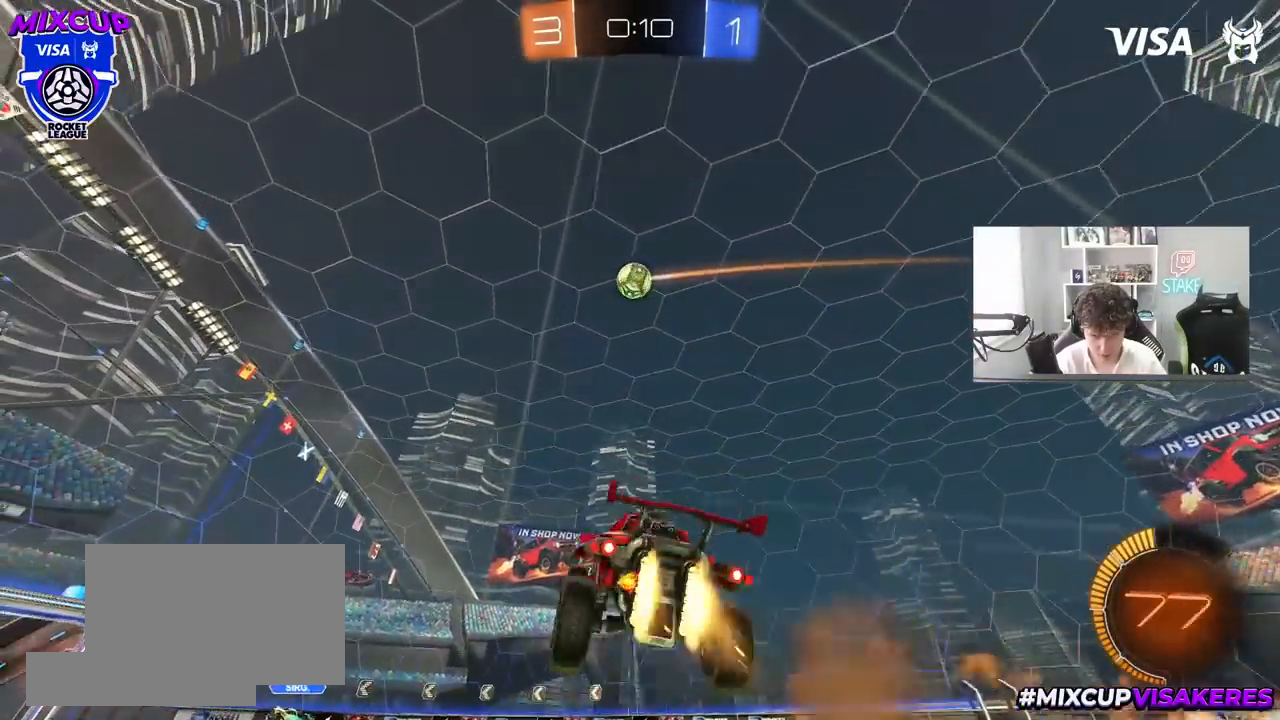
Gameplay with keyboard and mouse; each line is a JSON object with the keys and mouse buttons held at the frame after it. "events" lists presses ("down") and releases ("up") of "1", "2", "3", "4", "5", "a", "alt", "c", "caps_lock", "ctrl", "d", "e", "f", "g", "q", "r", "s", "shift", "space", "t", "tab", "v", "w", "x", "z", "mouse_left", "mouse_wheel" and "mouse_right" between this image and that frame as [ms after this image, input, new state], when the widget could be followed in between. "mouse_left", "mouse_wheel", "mouse_right" = the "left", "wheel", "right" buttons of the "mouse" list. No other keys are recorded. "wheel" means that the mouse wheel is clicked or scrolled. "mouse_move" is the direction in which the mouse moves at that frame (one of eight, or "still"), when it could be read.
{"keys": ["a"], "mouse": ["left"], "mouse_move": "still", "events": [[17, "a", "down"], [17, "d", "up"], [50, "shift", "down"], [100, "mouse_right", "up"], [100, "s", "up"], [200, "shift", "up"], [200, "w", "down"], [333, "w", "up"]]}
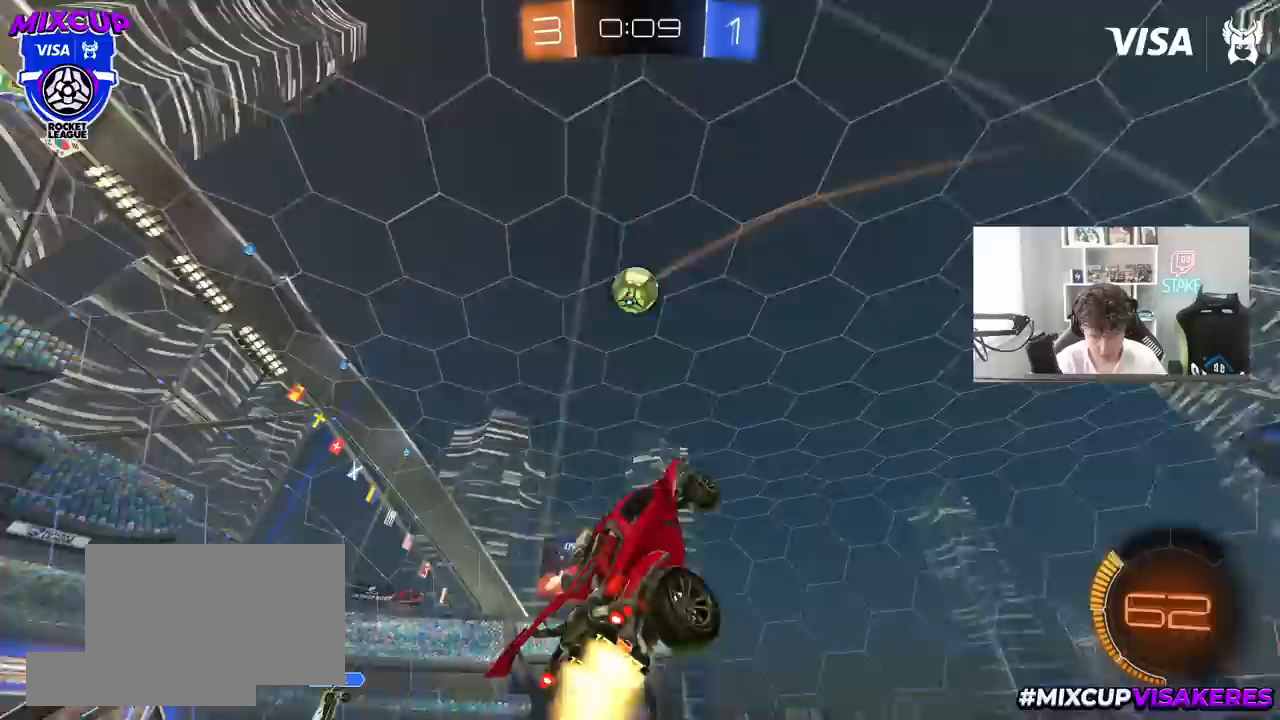
{"keys": ["d", "w"], "mouse": [], "mouse_move": "still", "events": [[33, "a", "up"], [33, "s", "down"], [67, "a", "down"], [117, "a", "up"], [267, "a", "down"], [267, "s", "up"], [267, "shift", "down"], [400, "d", "down"], [450, "a", "up"], [450, "mouse_left", "up"], [450, "shift", "up"], [450, "w", "down"]]}
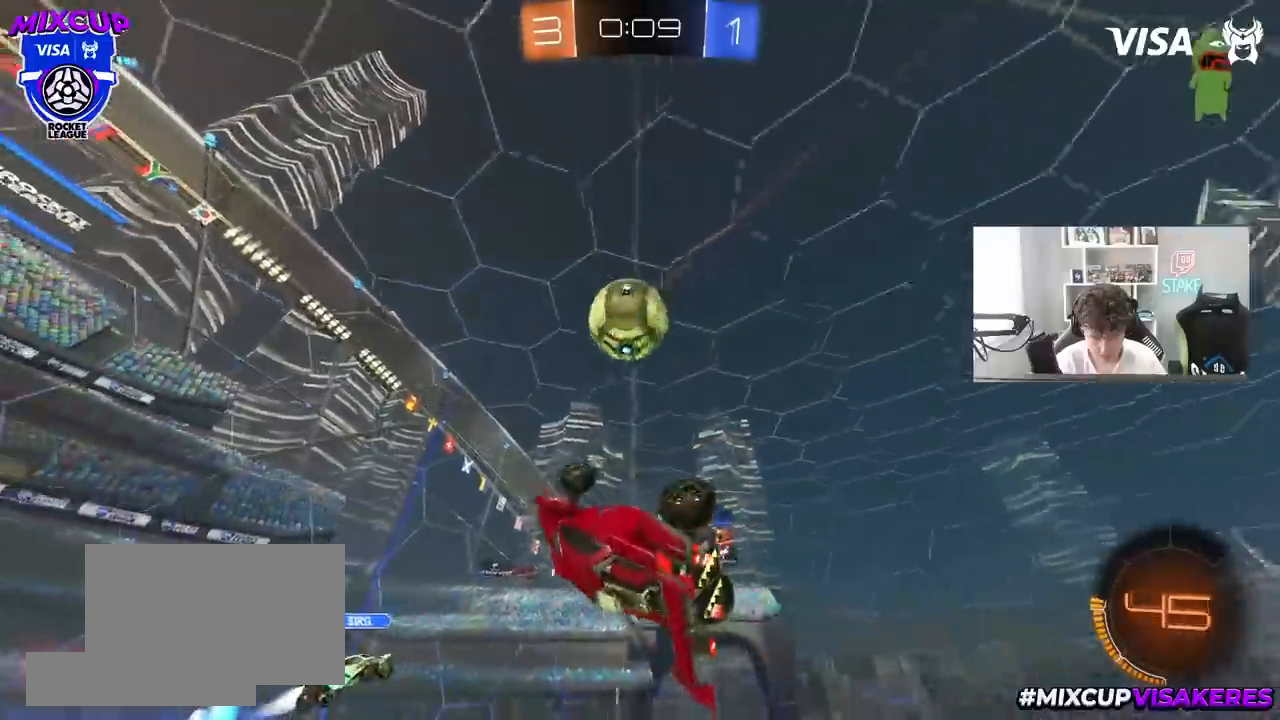
{"keys": ["a", "d"], "mouse": [], "mouse_move": "still", "events": [[133, "a", "down"], [133, "shift", "down"], [183, "d", "up"], [317, "w", "up"], [417, "d", "down"], [467, "shift", "up"]]}
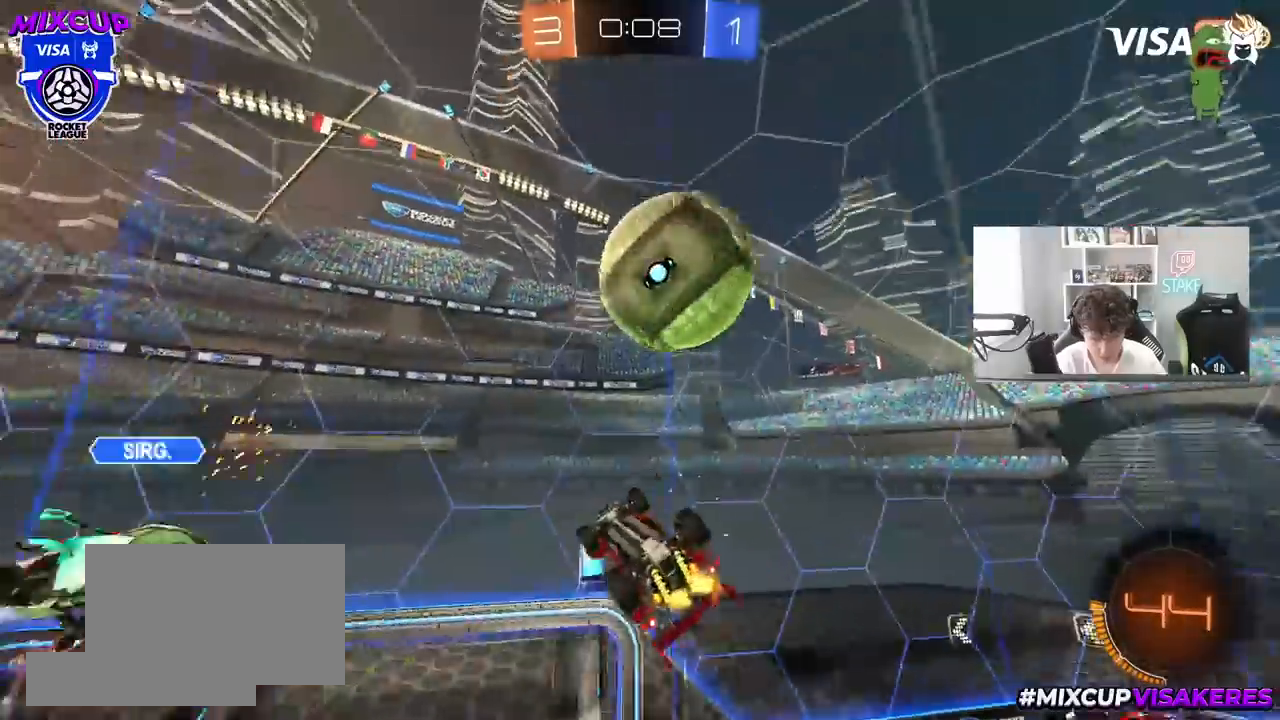
{"keys": ["a", "s"], "mouse": ["left"], "mouse_move": "down-left", "events": [[17, "a", "up"], [100, "s", "down"], [100, "shift", "down"], [150, "d", "up"], [200, "a", "down"], [200, "shift", "up"], [483, "mouse_left", "down"]]}
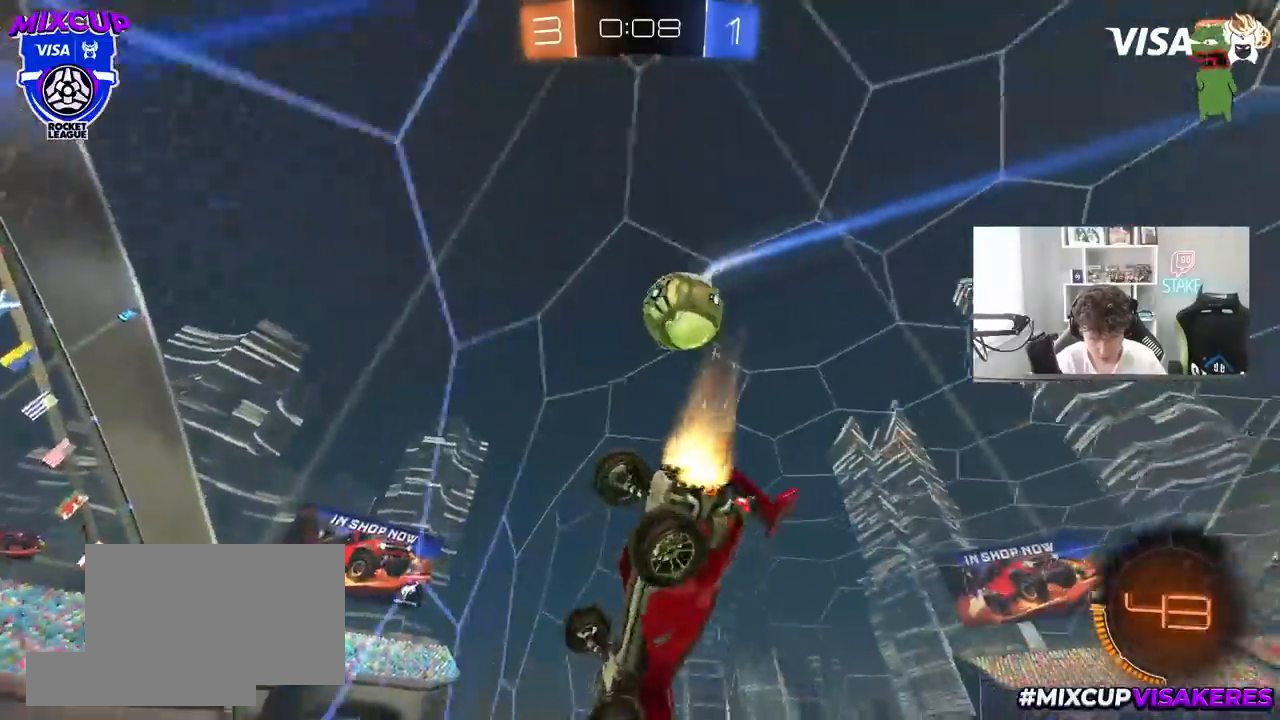
{"keys": ["w"], "mouse": ["left"], "mouse_move": "still", "events": [[33, "a", "up"], [33, "d", "down"], [33, "s", "up"], [33, "shift", "down"], [117, "w", "down"], [167, "shift", "up"], [217, "d", "up"], [350, "a", "down"], [450, "a", "up"]]}
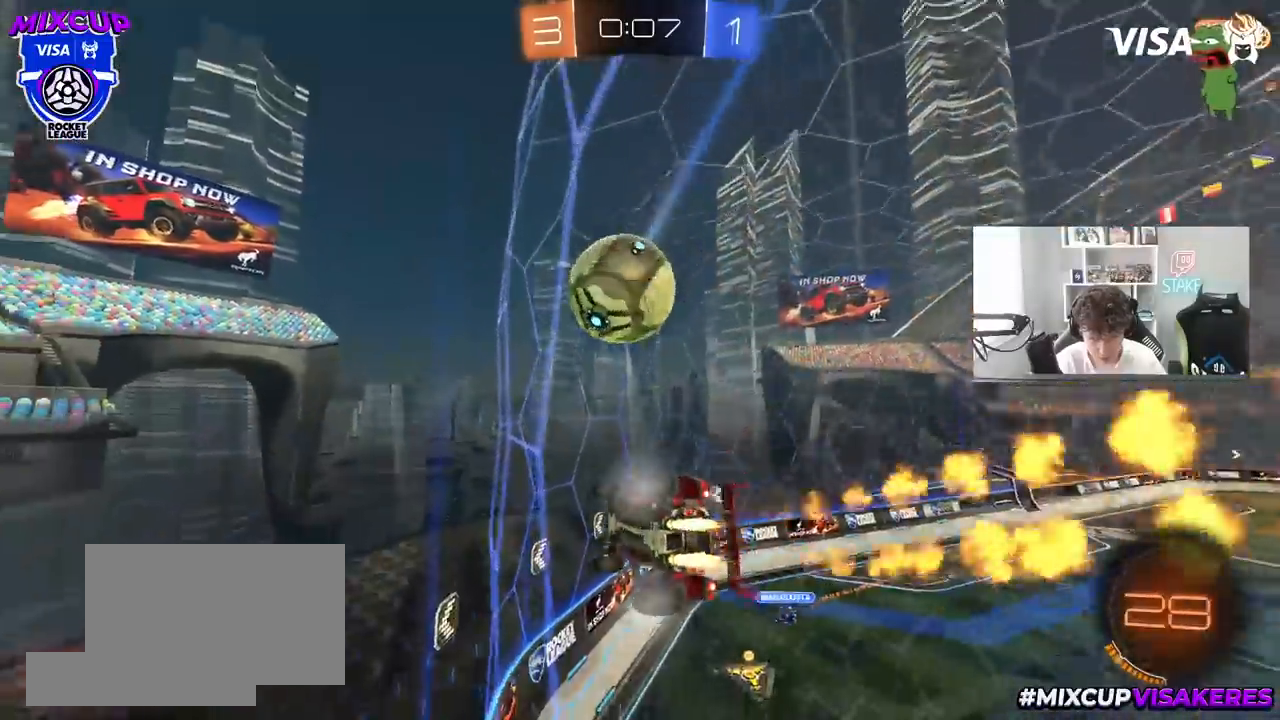
{"keys": ["d", "s", "shift"], "mouse": ["right"], "mouse_move": "up", "events": [[133, "d", "down"], [133, "mouse_right", "down"], [183, "shift", "down"], [317, "s", "down"], [367, "w", "up"], [467, "mouse_left", "up"]]}
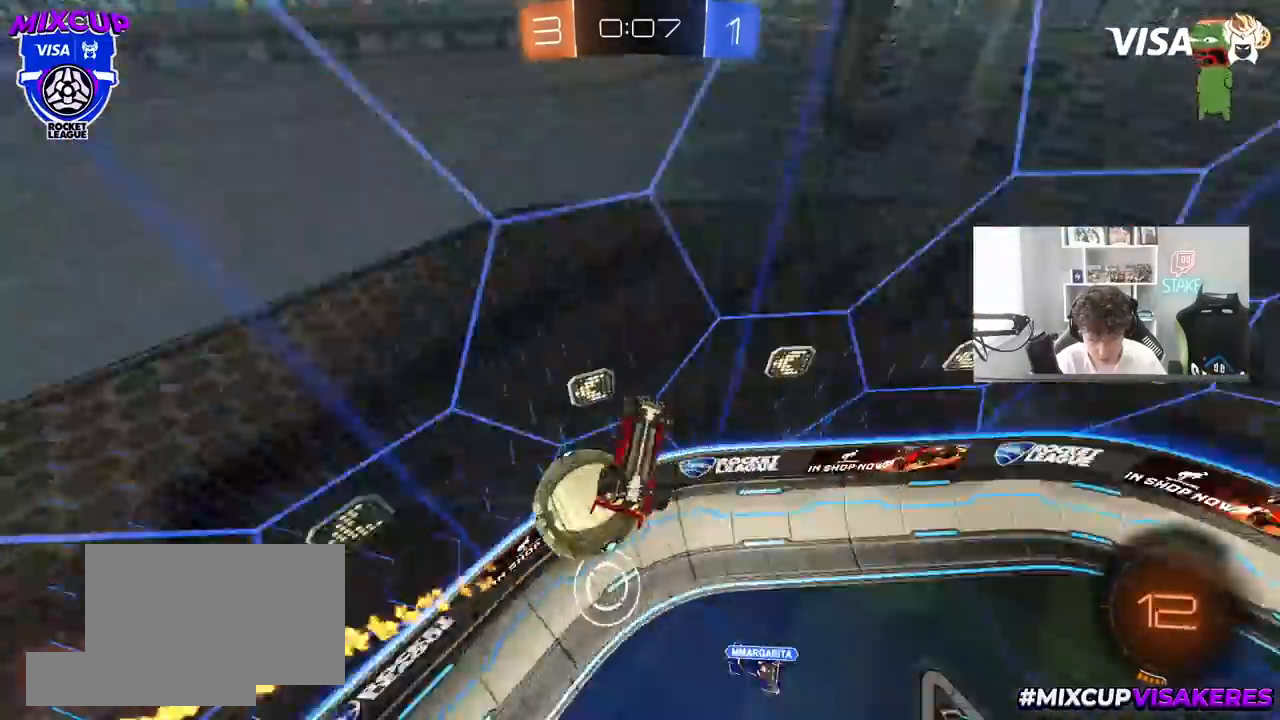
{"keys": ["d", "shift"], "mouse": [], "mouse_move": "still", "events": [[17, "mouse_right", "up"], [17, "s", "up"], [100, "shift", "up"], [383, "shift", "down"]]}
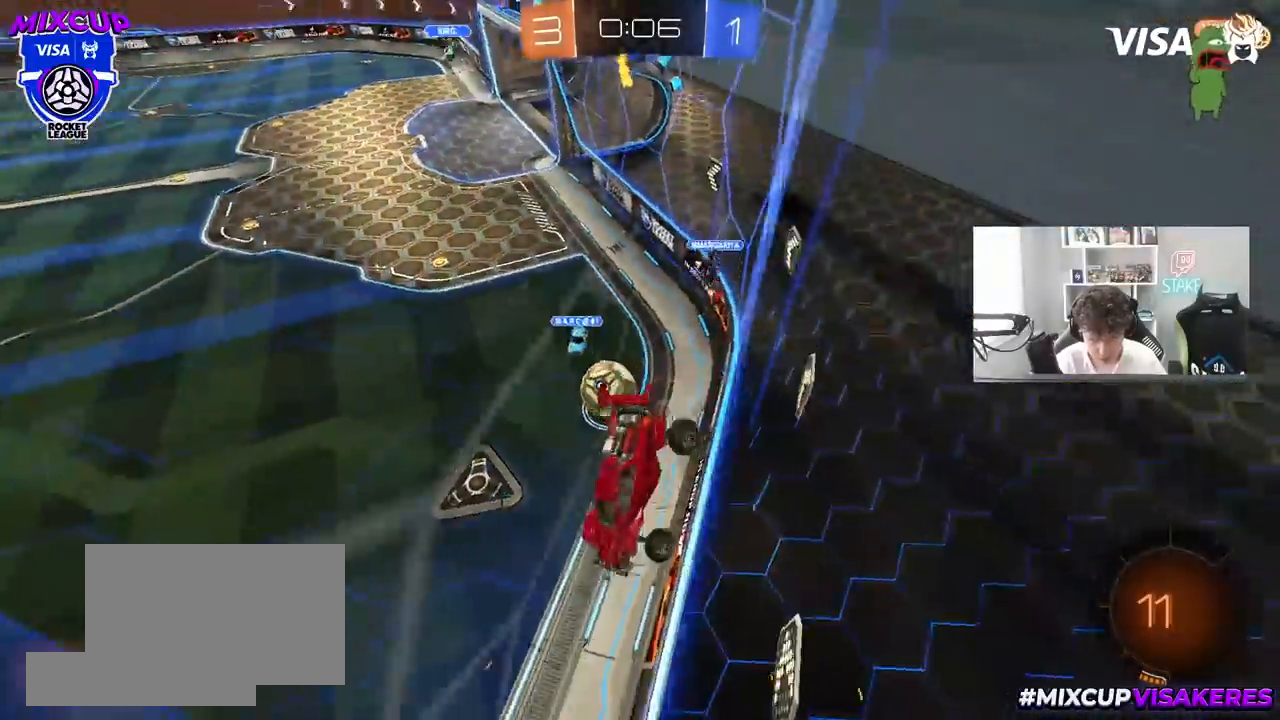
{"keys": ["a", "w"], "mouse": [], "mouse_move": "still", "events": [[117, "d", "up"], [117, "shift", "up"], [167, "w", "down"], [267, "a", "down"]]}
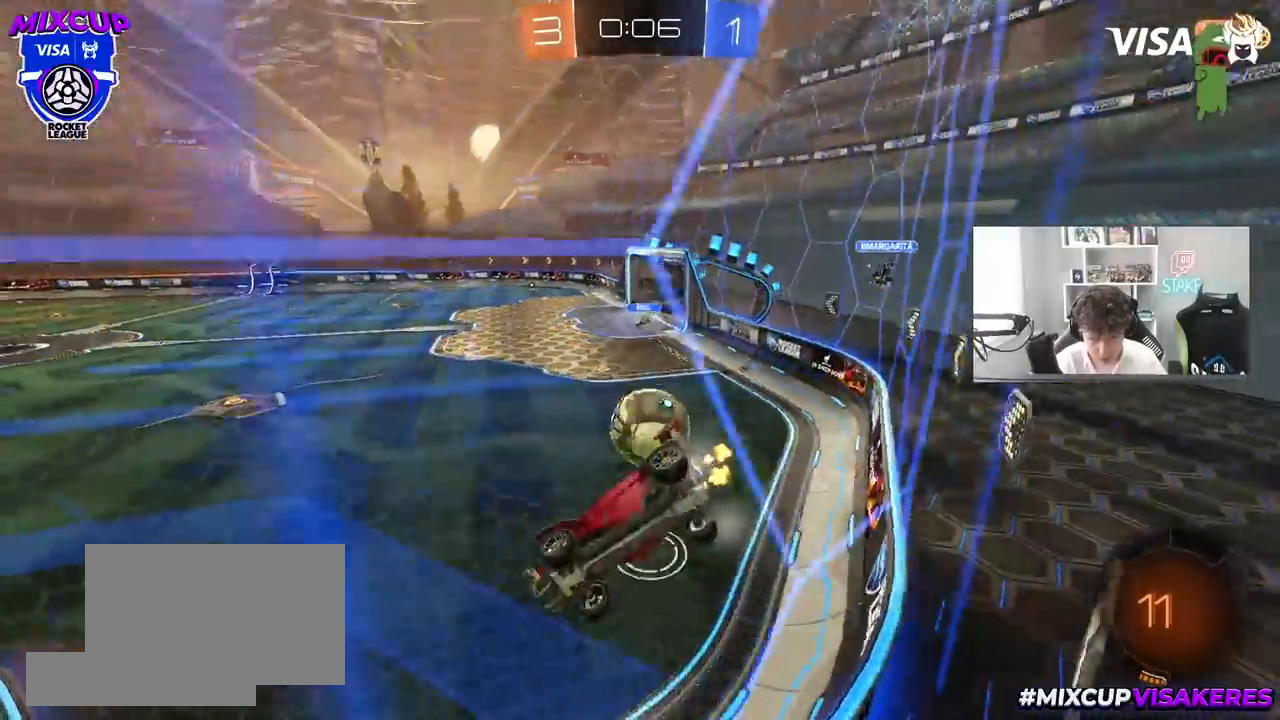
{"keys": [], "mouse": [], "mouse_move": "still", "events": [[50, "s", "down"], [50, "w", "up"], [83, "d", "down"], [133, "d", "up"], [183, "mouse_right", "down"], [233, "a", "up"], [283, "d", "down"], [283, "s", "up"], [317, "d", "up"], [317, "mouse_right", "up"]]}
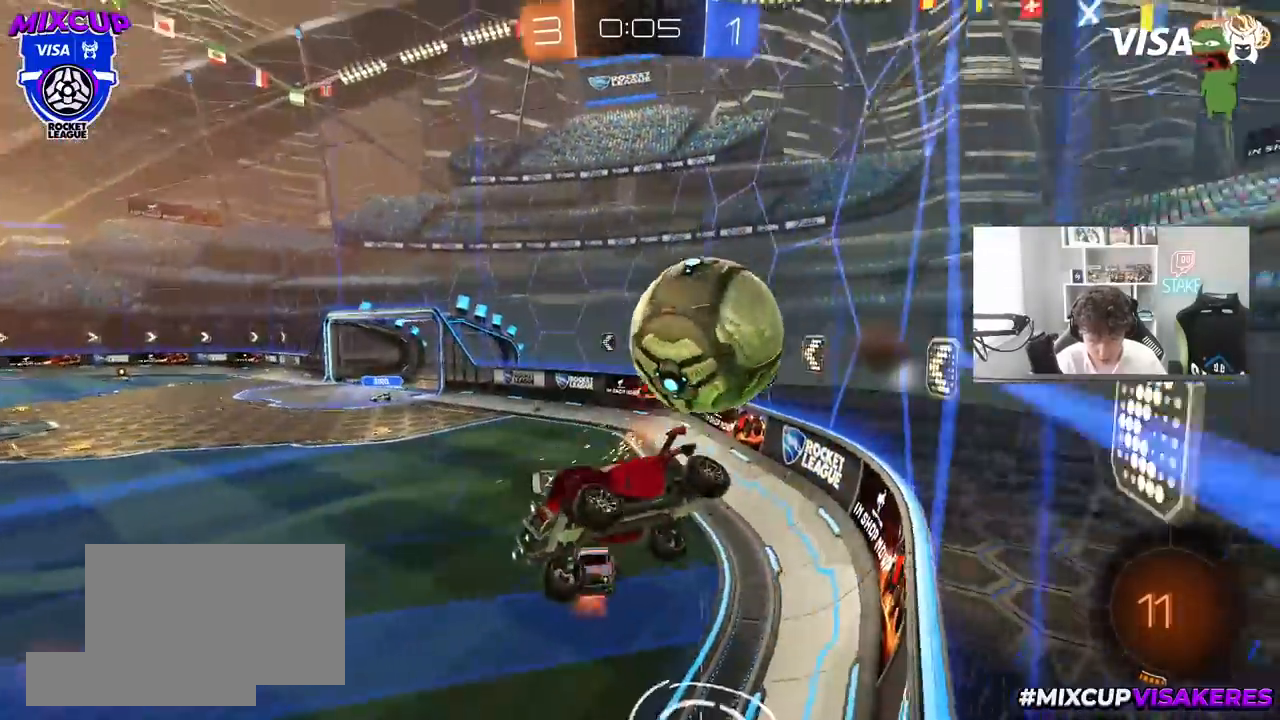
{"keys": ["a", "d", "s"], "mouse": [], "mouse_move": "still", "events": [[17, "a", "down"], [17, "shift", "down"], [50, "w", "down"], [150, "shift", "up"], [200, "w", "up"], [300, "s", "down"], [333, "a", "up"], [333, "d", "down"], [483, "a", "down"]]}
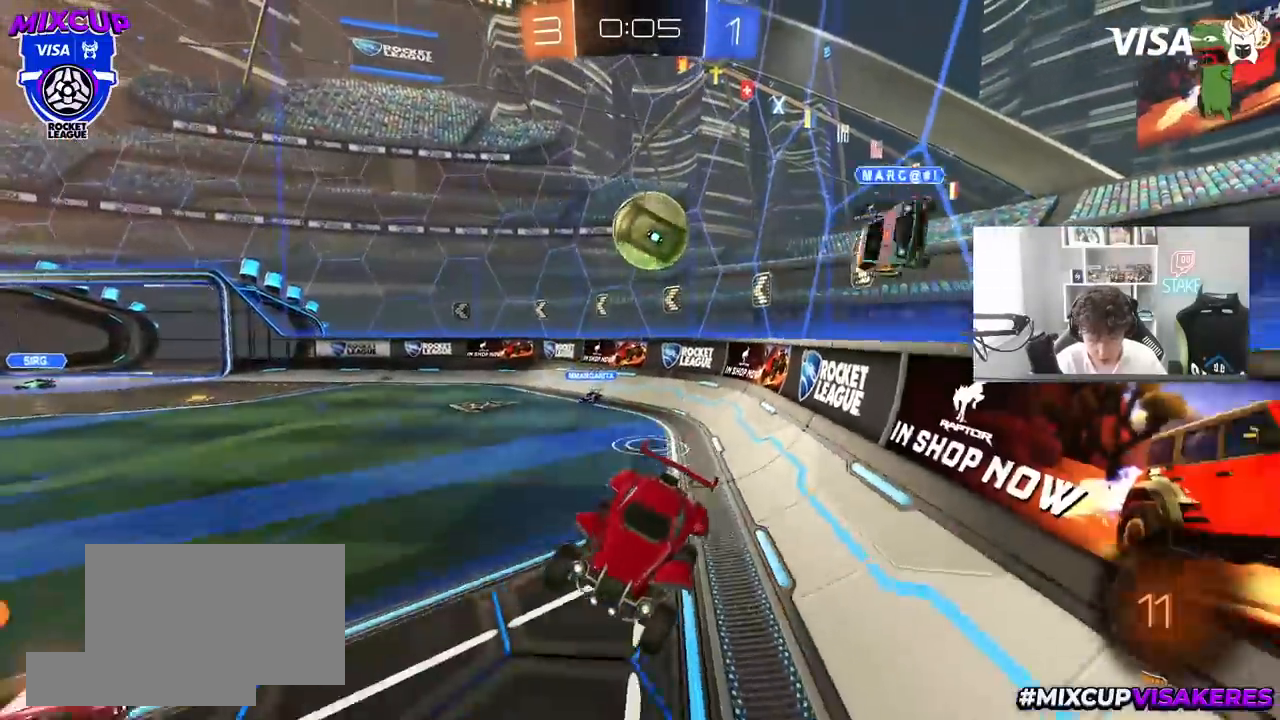
{"keys": ["a", "w"], "mouse": ["left", "right"], "mouse_move": "still", "events": [[17, "a", "up"], [17, "s", "up"], [67, "d", "up"], [117, "w", "down"], [167, "mouse_left", "down"], [167, "mouse_right", "down"], [317, "mouse_right", "up"], [450, "a", "down"], [450, "mouse_right", "down"]]}
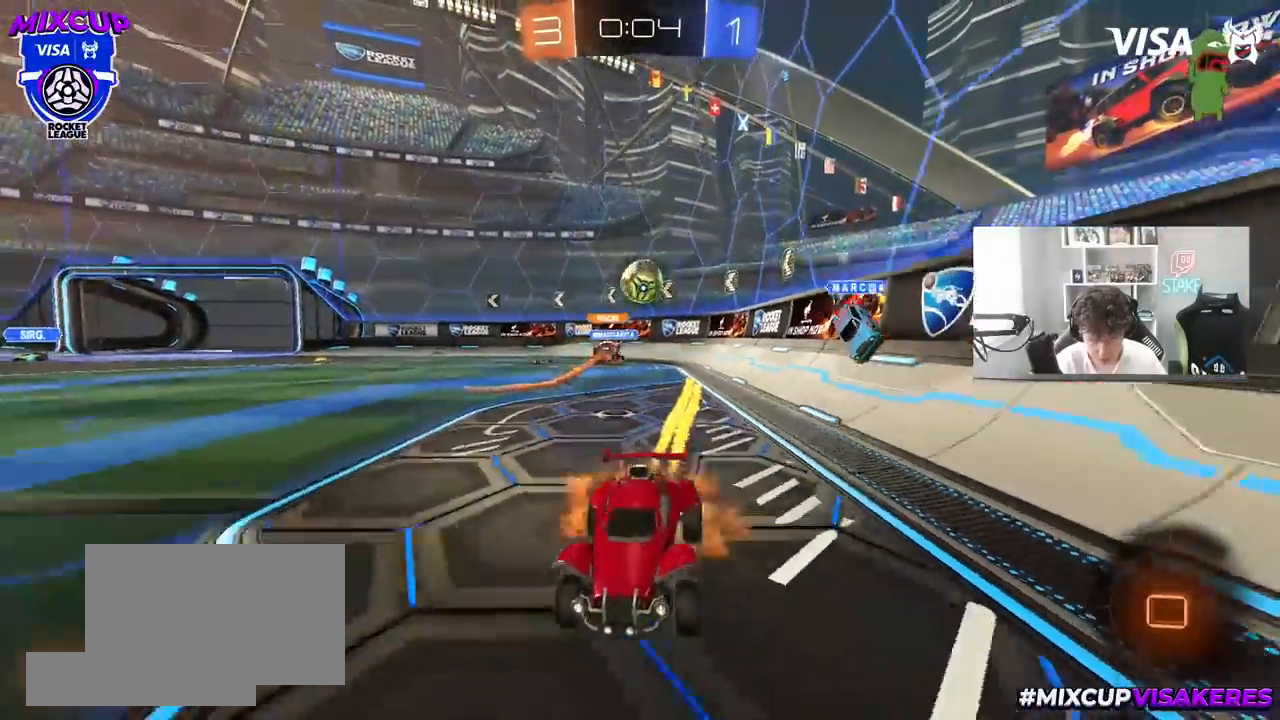
{"keys": ["w"], "mouse": [], "mouse_move": "still", "events": [[33, "mouse_right", "up"], [83, "a", "up"], [133, "mouse_right", "down"], [233, "mouse_left", "up"], [283, "mouse_right", "up"]]}
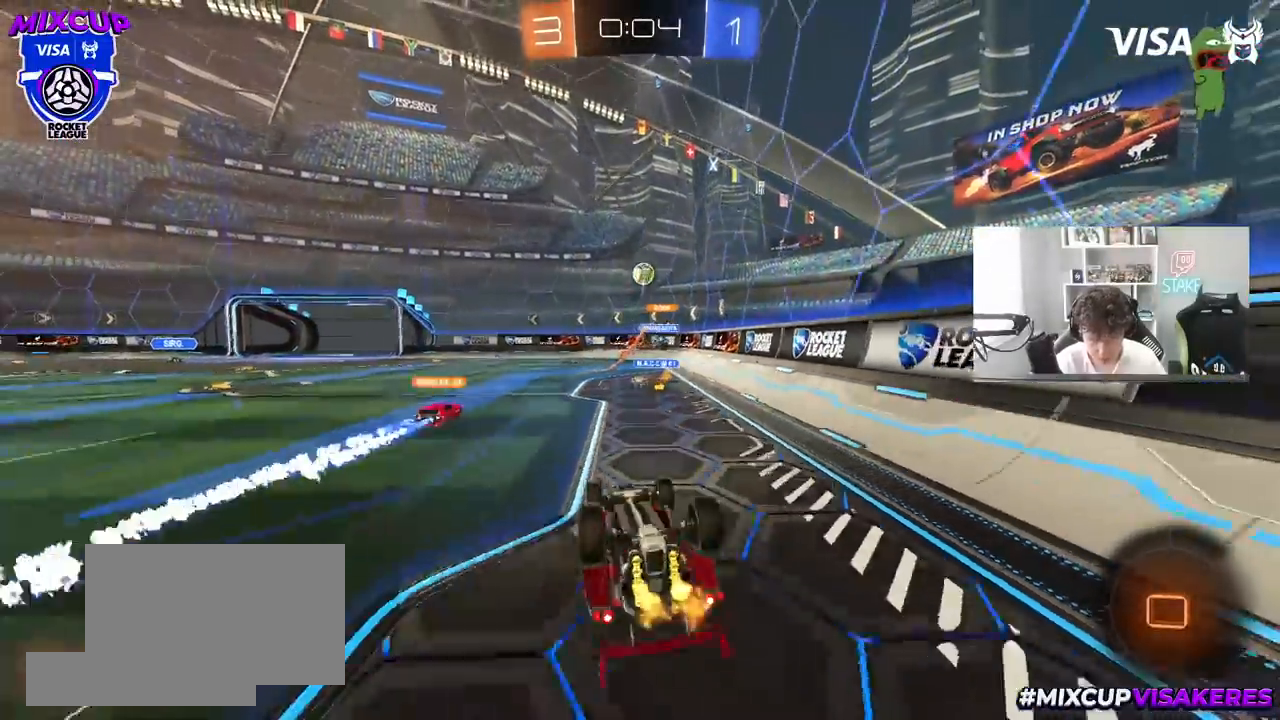
{"keys": [], "mouse": [], "mouse_move": "still", "events": [[100, "a", "down"], [100, "shift", "down"], [100, "w", "up"], [200, "a", "up"], [200, "shift", "up"], [300, "d", "down"], [383, "d", "up"]]}
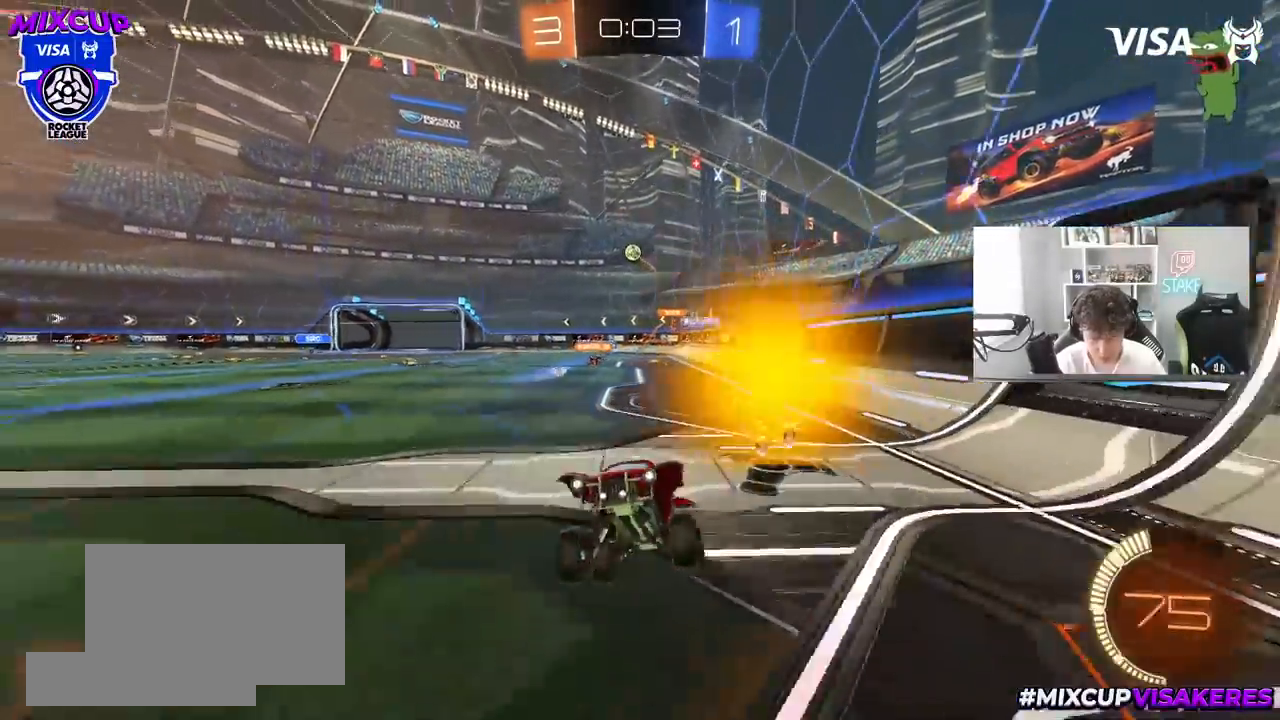
{"keys": ["d", "w"], "mouse": [], "mouse_move": "still", "events": [[67, "w", "down"], [117, "d", "down"], [267, "shift", "down"], [400, "shift", "up"]]}
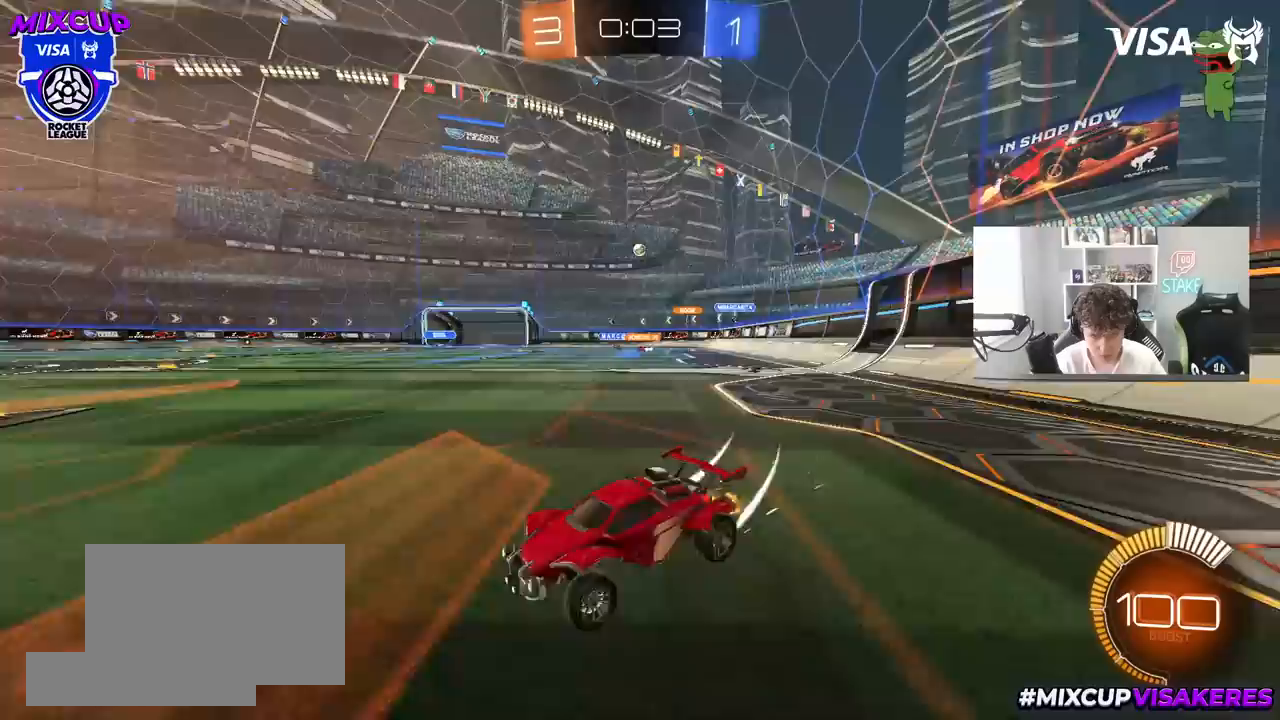
{"keys": ["d", "w"], "mouse": ["left"], "mouse_move": "still", "events": [[283, "mouse_left", "down"], [367, "d", "up"], [417, "d", "down"]]}
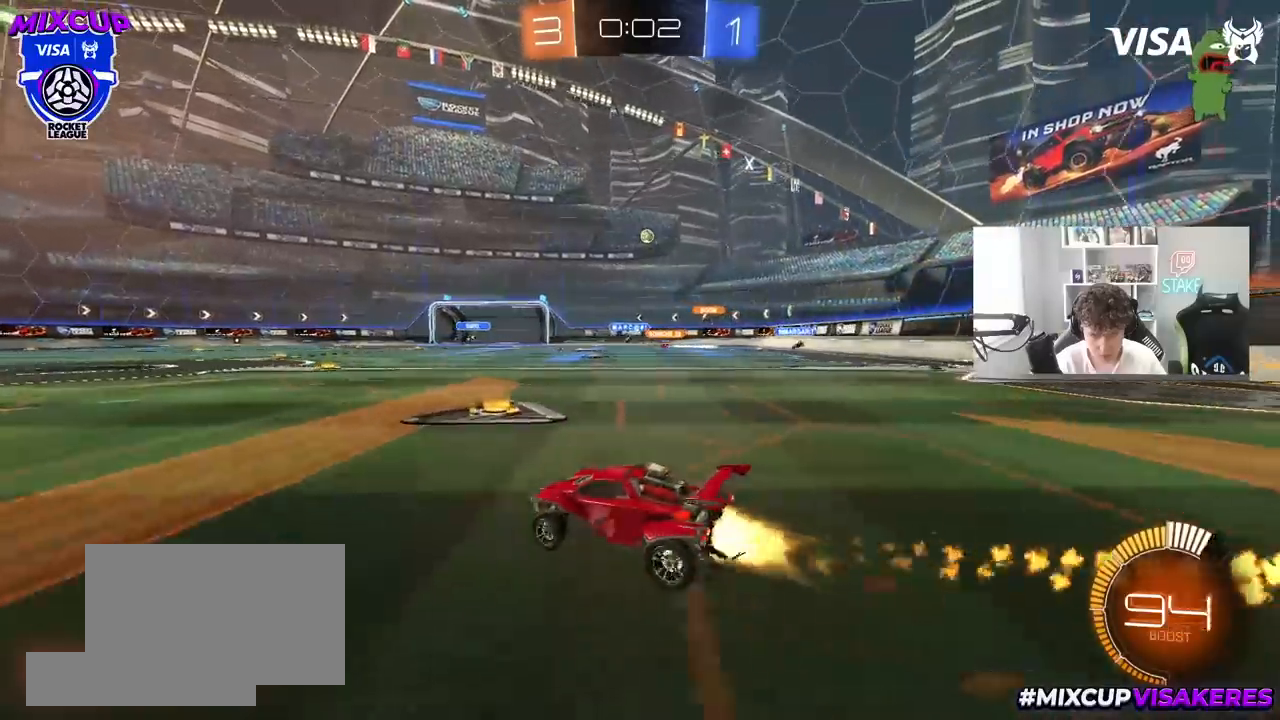
{"keys": ["d", "w"], "mouse": [], "mouse_move": "still", "events": [[50, "mouse_left", "up"], [200, "w", "up"], [433, "w", "down"]]}
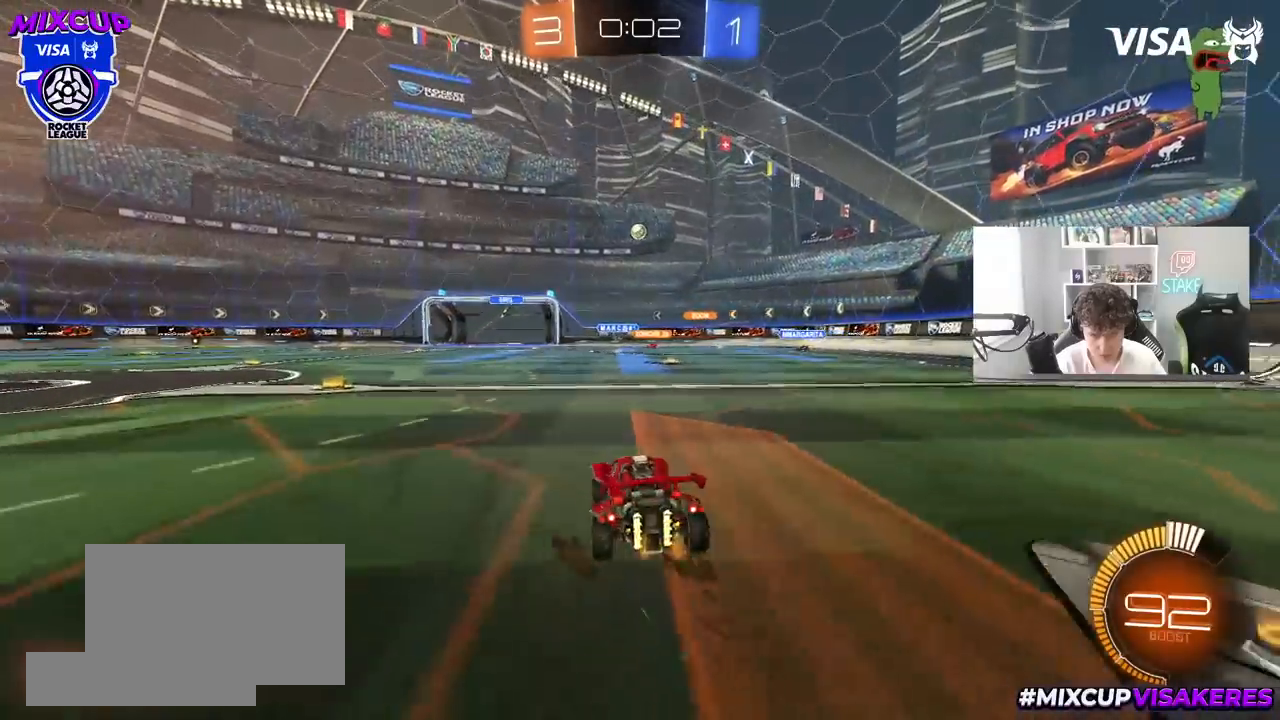
{"keys": [], "mouse": [], "mouse_move": "still", "events": [[83, "mouse_left", "down"], [217, "mouse_left", "up"], [350, "w", "up"], [450, "d", "up"]]}
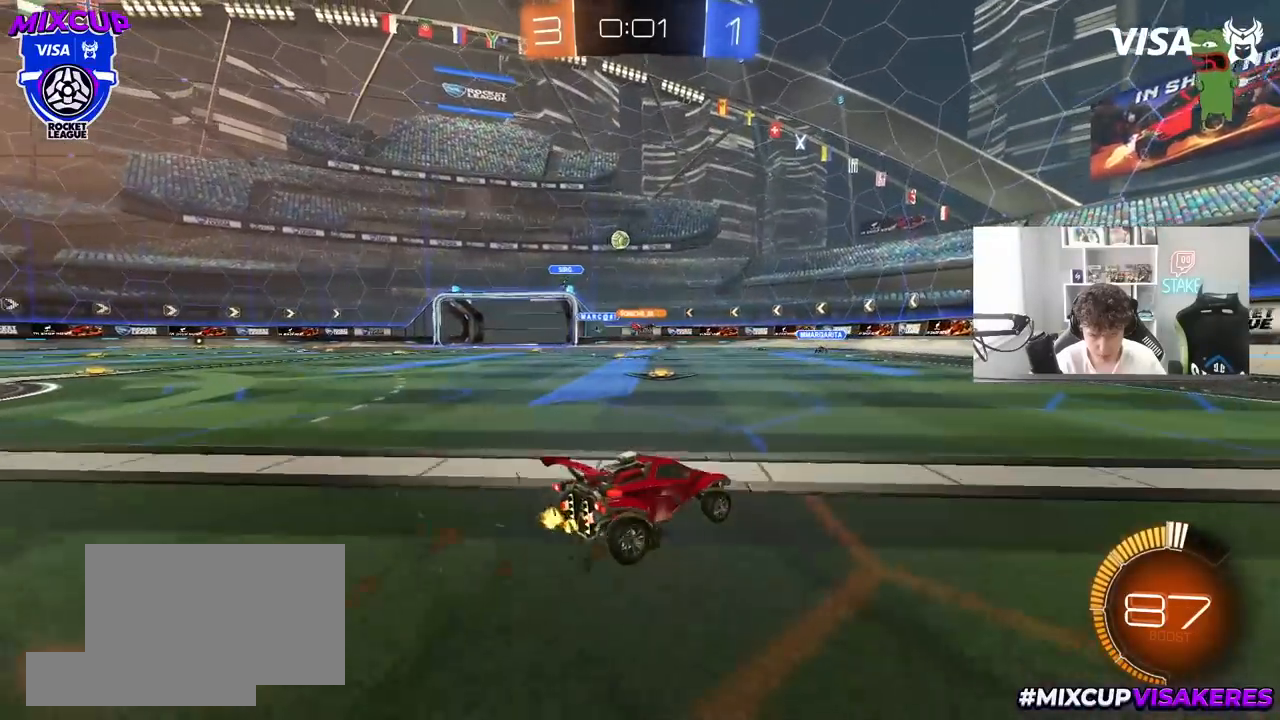
{"keys": ["d", "shift", "w"], "mouse": [], "mouse_move": "still", "events": [[183, "d", "down"], [417, "shift", "down"], [417, "w", "down"]]}
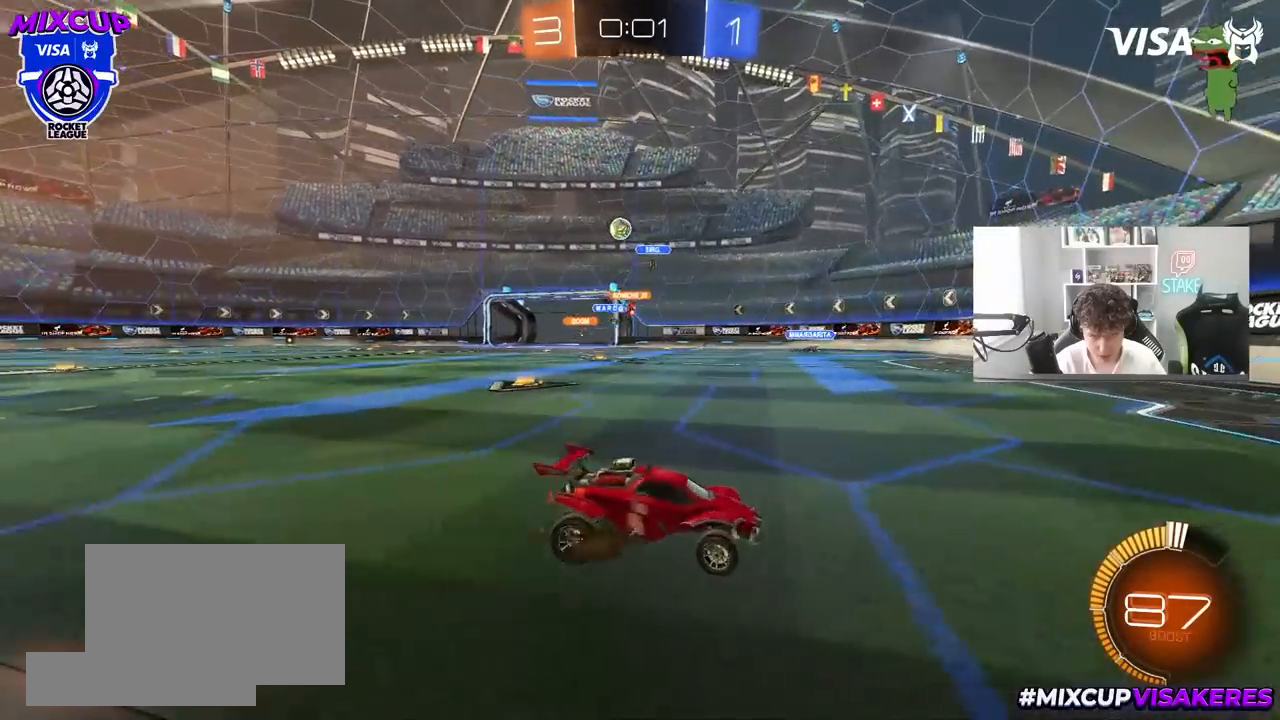
{"keys": ["d", "w"], "mouse": ["left"], "mouse_move": "still", "events": [[50, "shift", "up"], [250, "d", "up"], [333, "d", "down"], [433, "mouse_left", "down"]]}
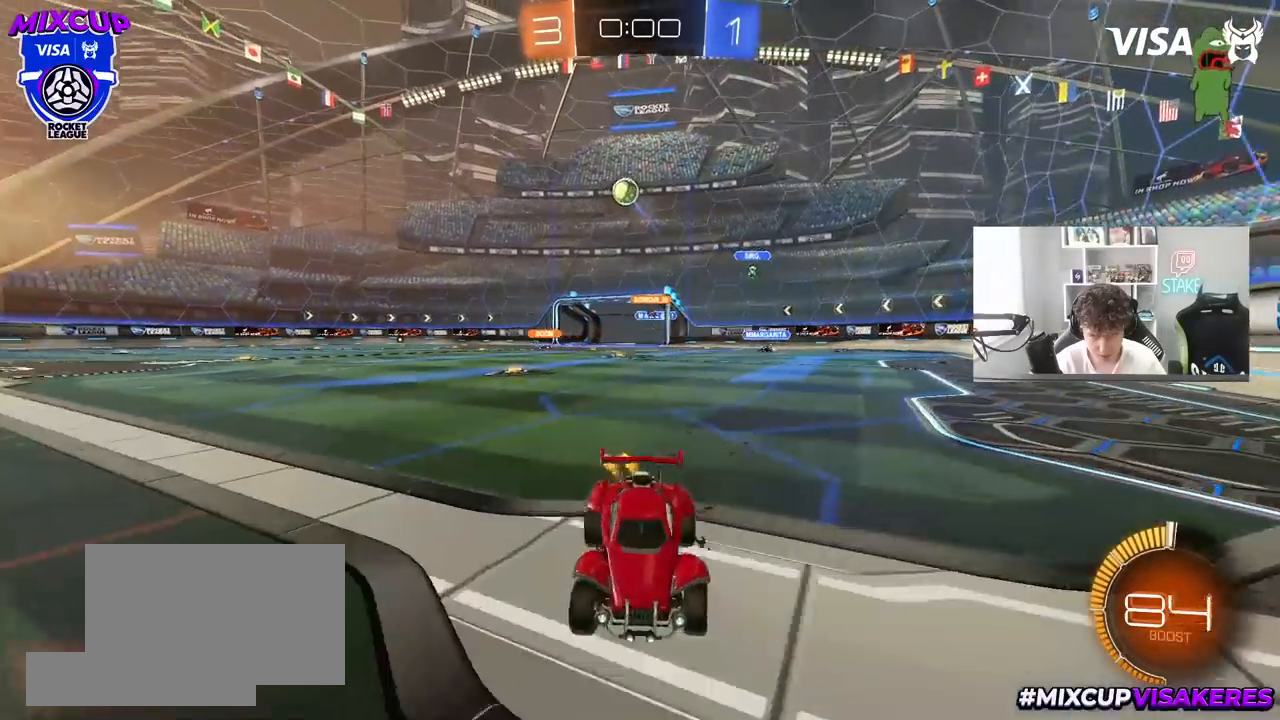
{"keys": ["d", "w"], "mouse": [], "mouse_move": "still", "events": [[117, "d", "up"], [117, "mouse_left", "up"], [400, "d", "down"]]}
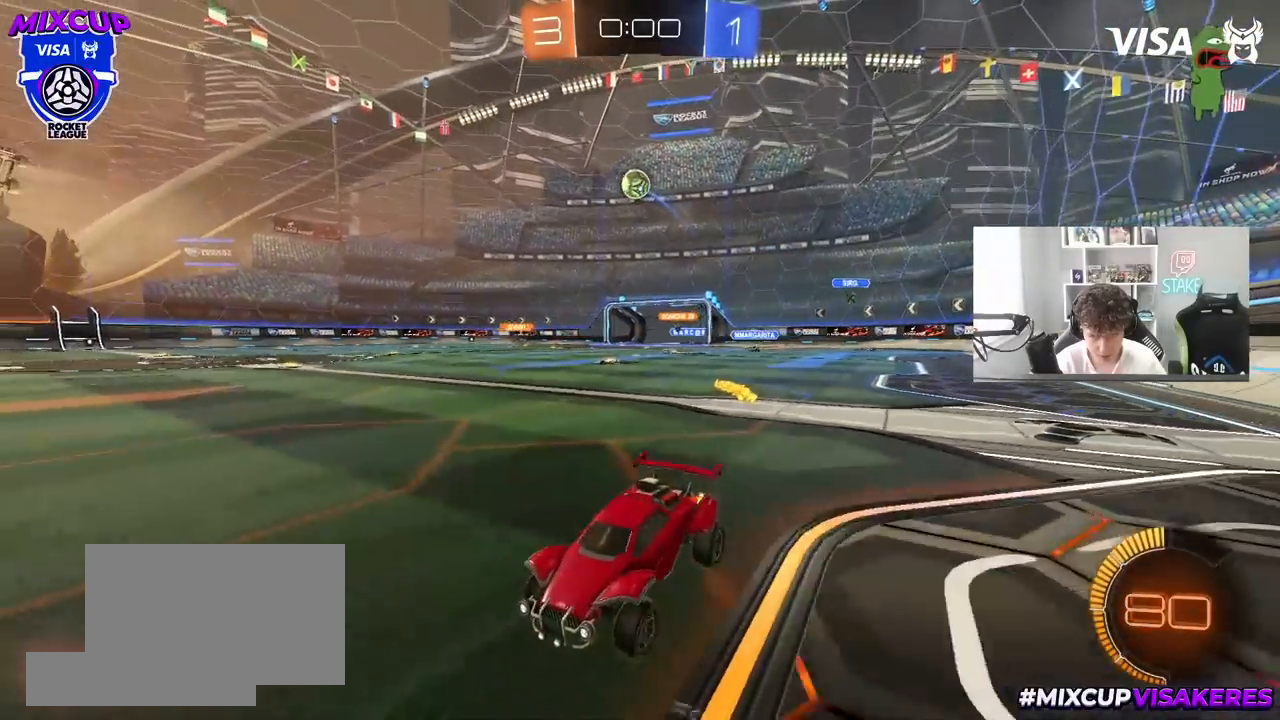
{"keys": ["d", "shift", "w"], "mouse": [], "mouse_move": "still", "events": [[50, "d", "up"], [317, "d", "down"], [367, "shift", "down"]]}
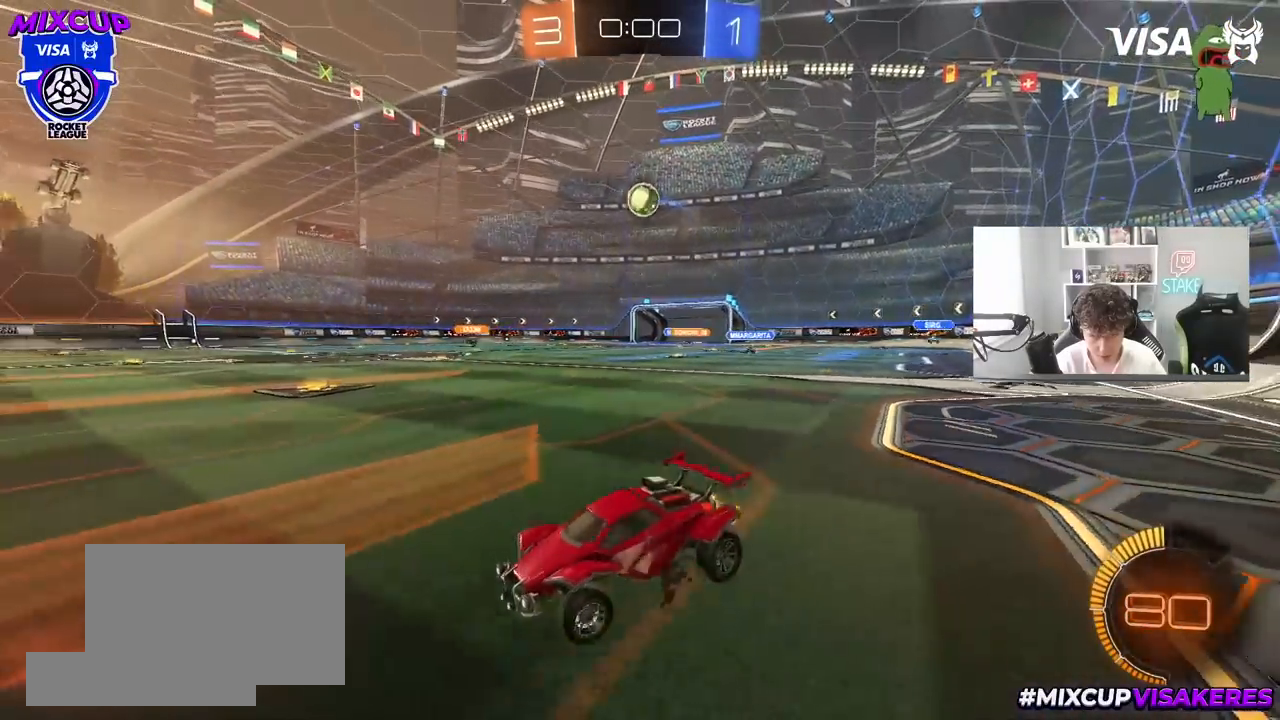
{"keys": ["d", "w"], "mouse": ["left"], "mouse_move": "down-left", "events": [[50, "shift", "up"], [200, "mouse_left", "down"]]}
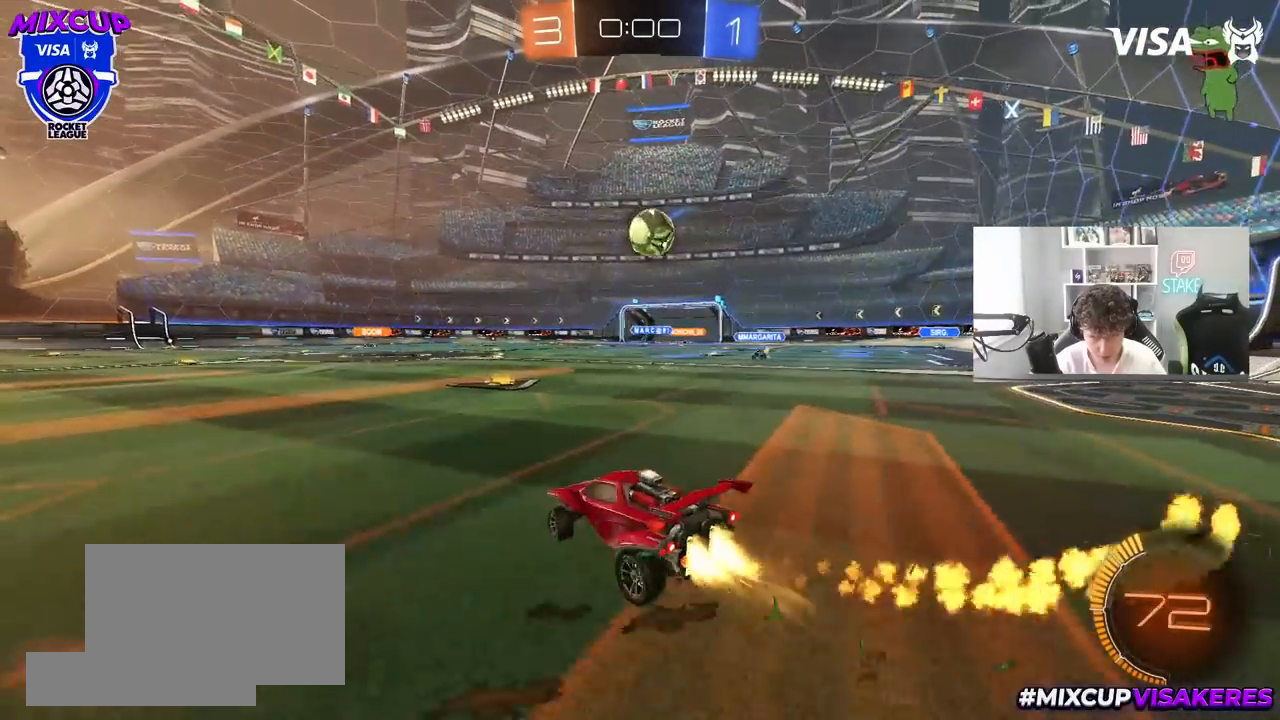
{"keys": ["d", "w"], "mouse": ["left"], "mouse_move": "down-left", "events": [[117, "d", "up"], [267, "a", "down"], [300, "a", "up"], [350, "d", "down"]]}
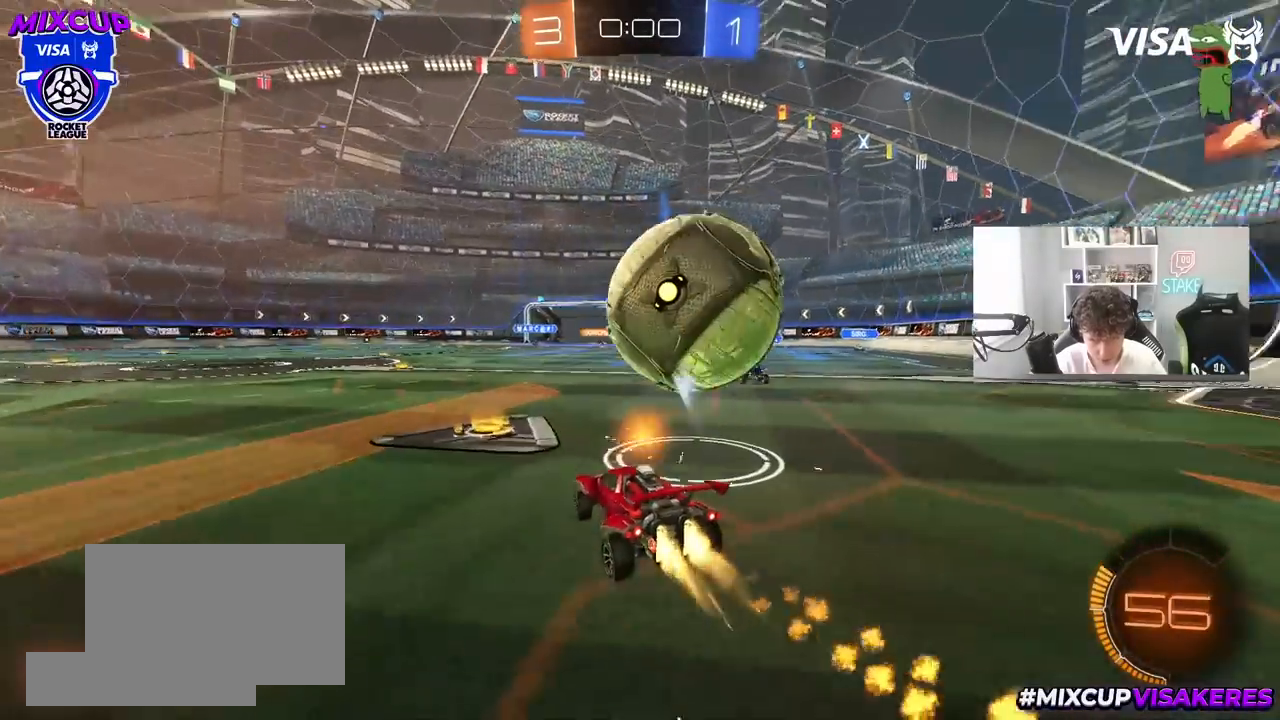
{"keys": [], "mouse": [], "mouse_move": "up", "events": [[183, "d", "up"], [233, "a", "down"], [283, "a", "up"], [283, "w", "up"], [317, "mouse_left", "up"]]}
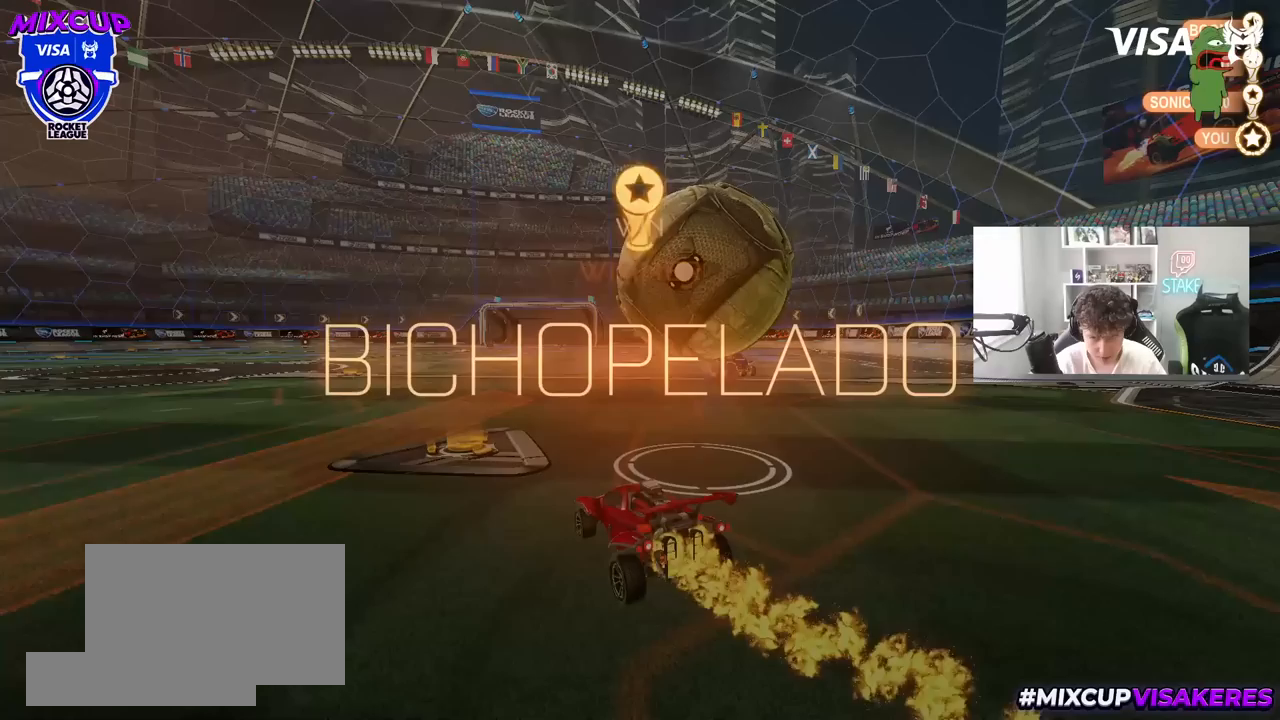
{"keys": [], "mouse": [], "mouse_move": "still", "events": [[100, "1", "down"], [200, "1", "up"], [250, "1", "down"], [333, "1", "up"]]}
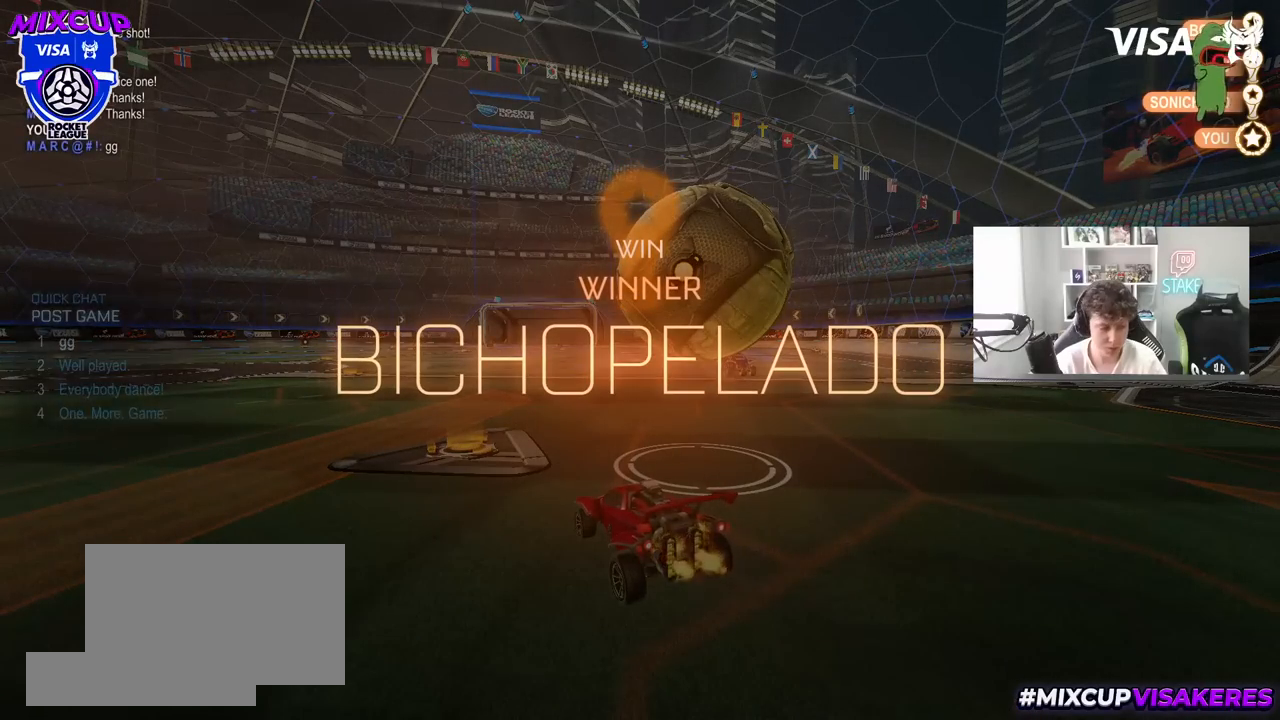
{"keys": [], "mouse": [], "mouse_move": "still", "events": []}
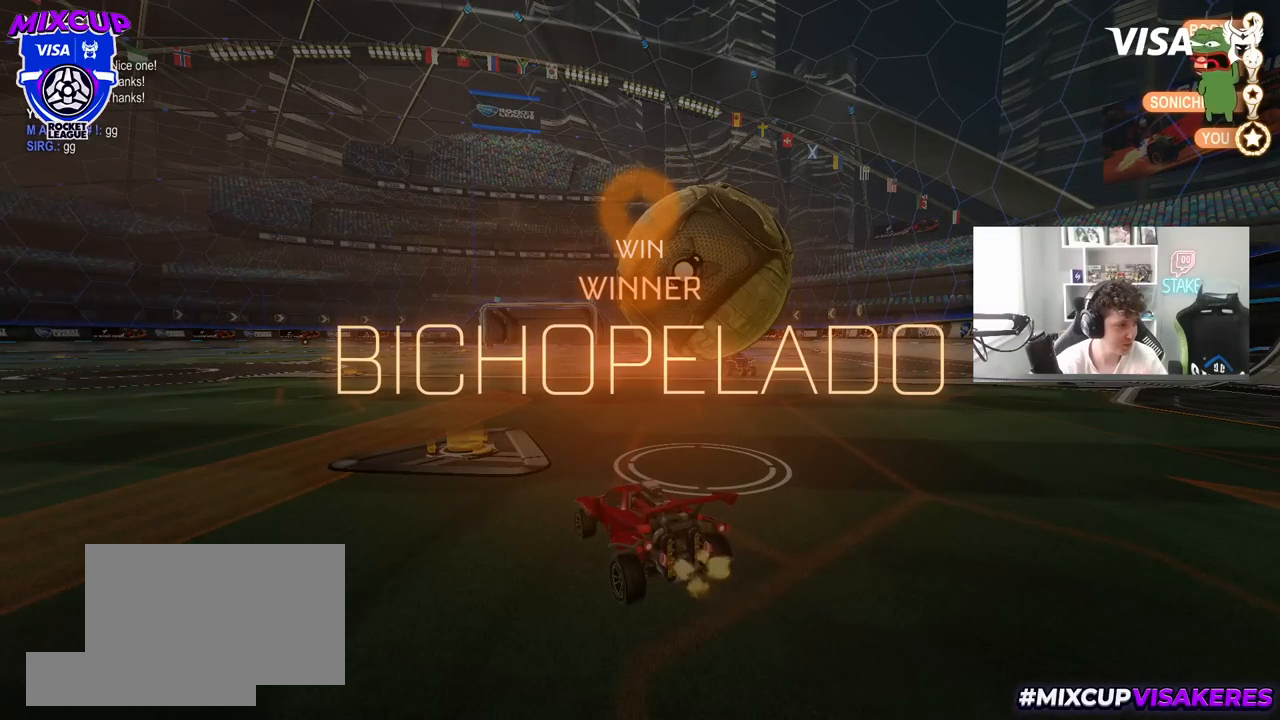
{"keys": [], "mouse": [], "mouse_move": "still", "events": []}
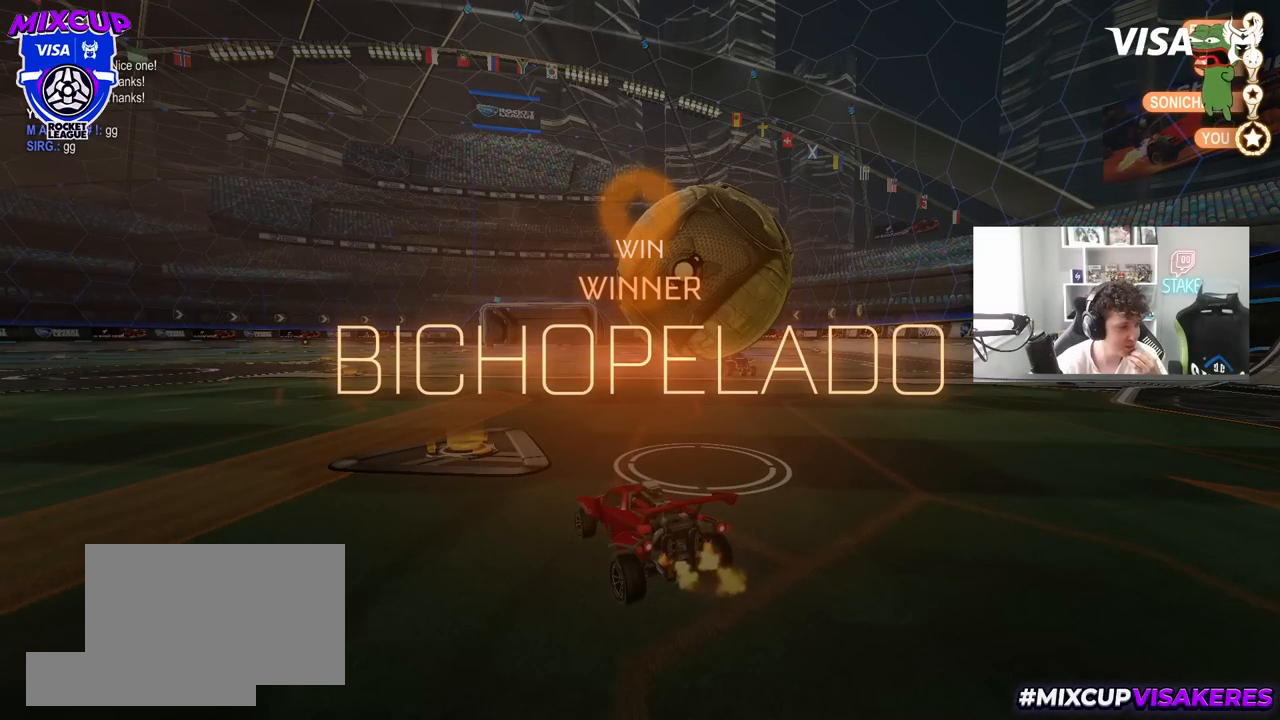
{"keys": [], "mouse": [], "mouse_move": "still", "events": []}
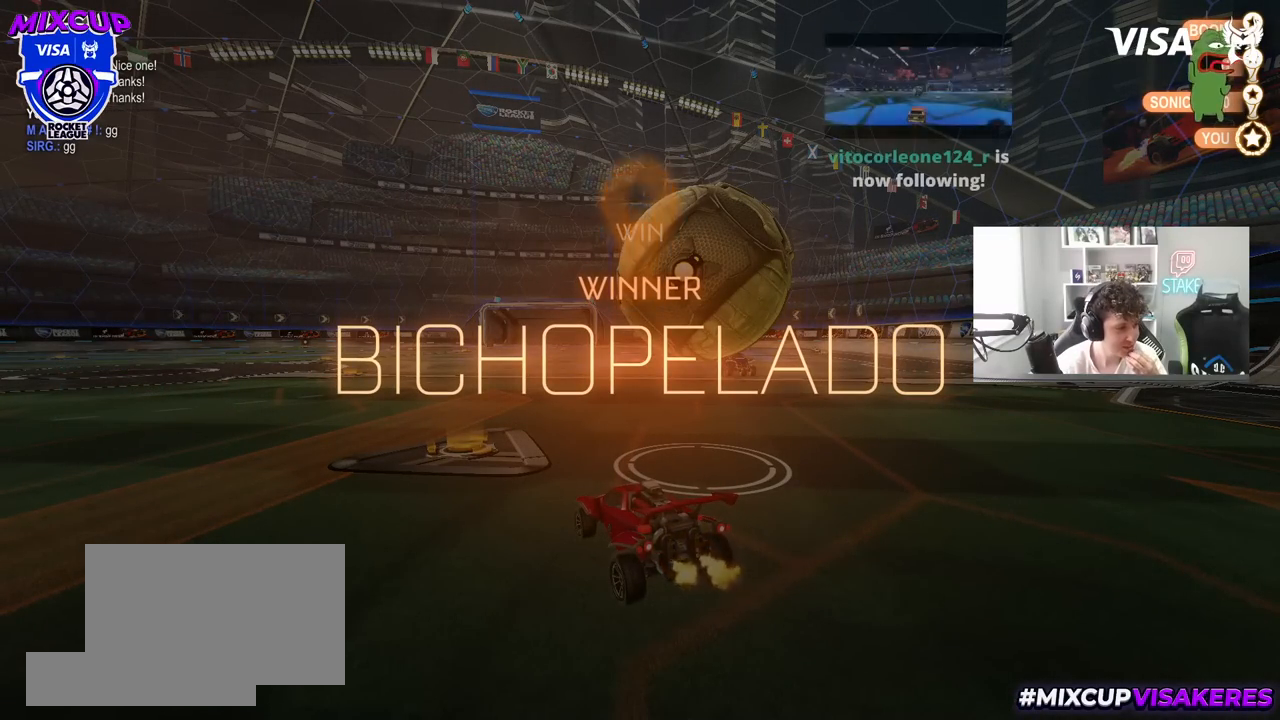
{"keys": [], "mouse": [], "mouse_move": "still", "events": []}
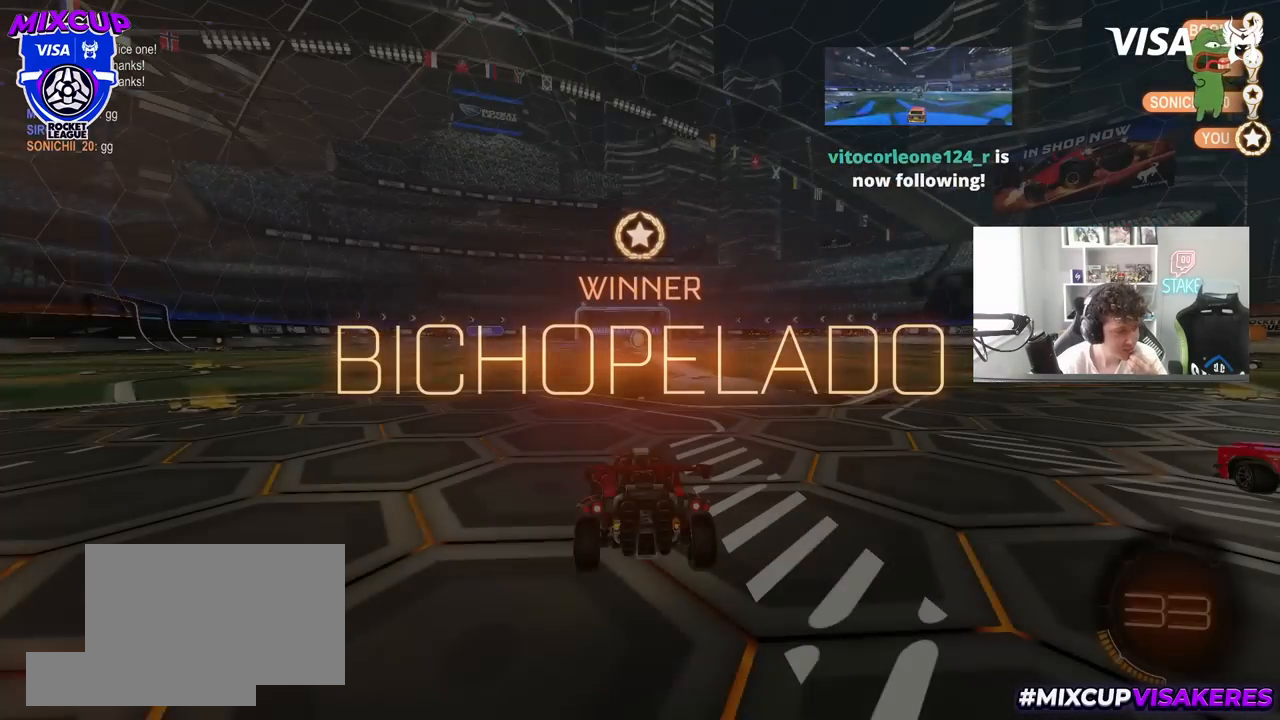
{"keys": [], "mouse": [], "mouse_move": "still", "events": []}